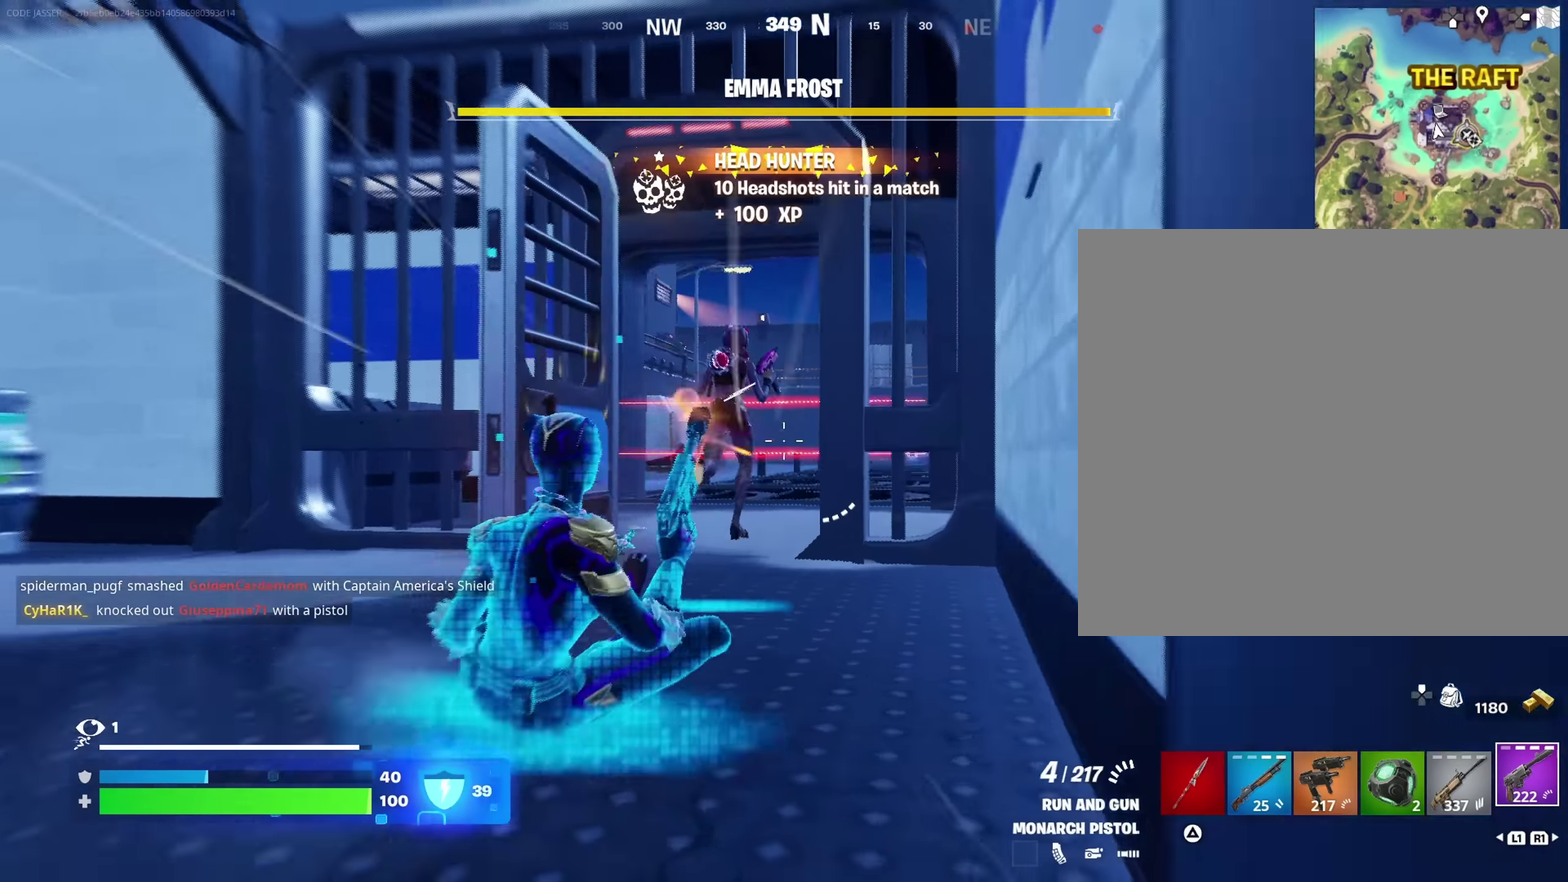
Gameplay with a controller (PlayStation layout); each line is a JSON object with the inputs held at the frame after it (dt_ms = milliseconds from this image to that frame). "events" lists button and stick changes between this image and that frame as [ms after this image, input, new state], when the widget could be followed in between. This document gives stick clicks only as held states, not as events.
{"dt_ms": 350, "buttons": ["R2"], "left_stick": "up-left", "right_stick": "right", "events": [[17, "right_stick", "center"], [50, "left_stick", "up"], [100, "left_stick", "up-left"], [167, "right_stick", "left"], [250, "right_stick", "center"], [317, "right_stick", "right"]]}
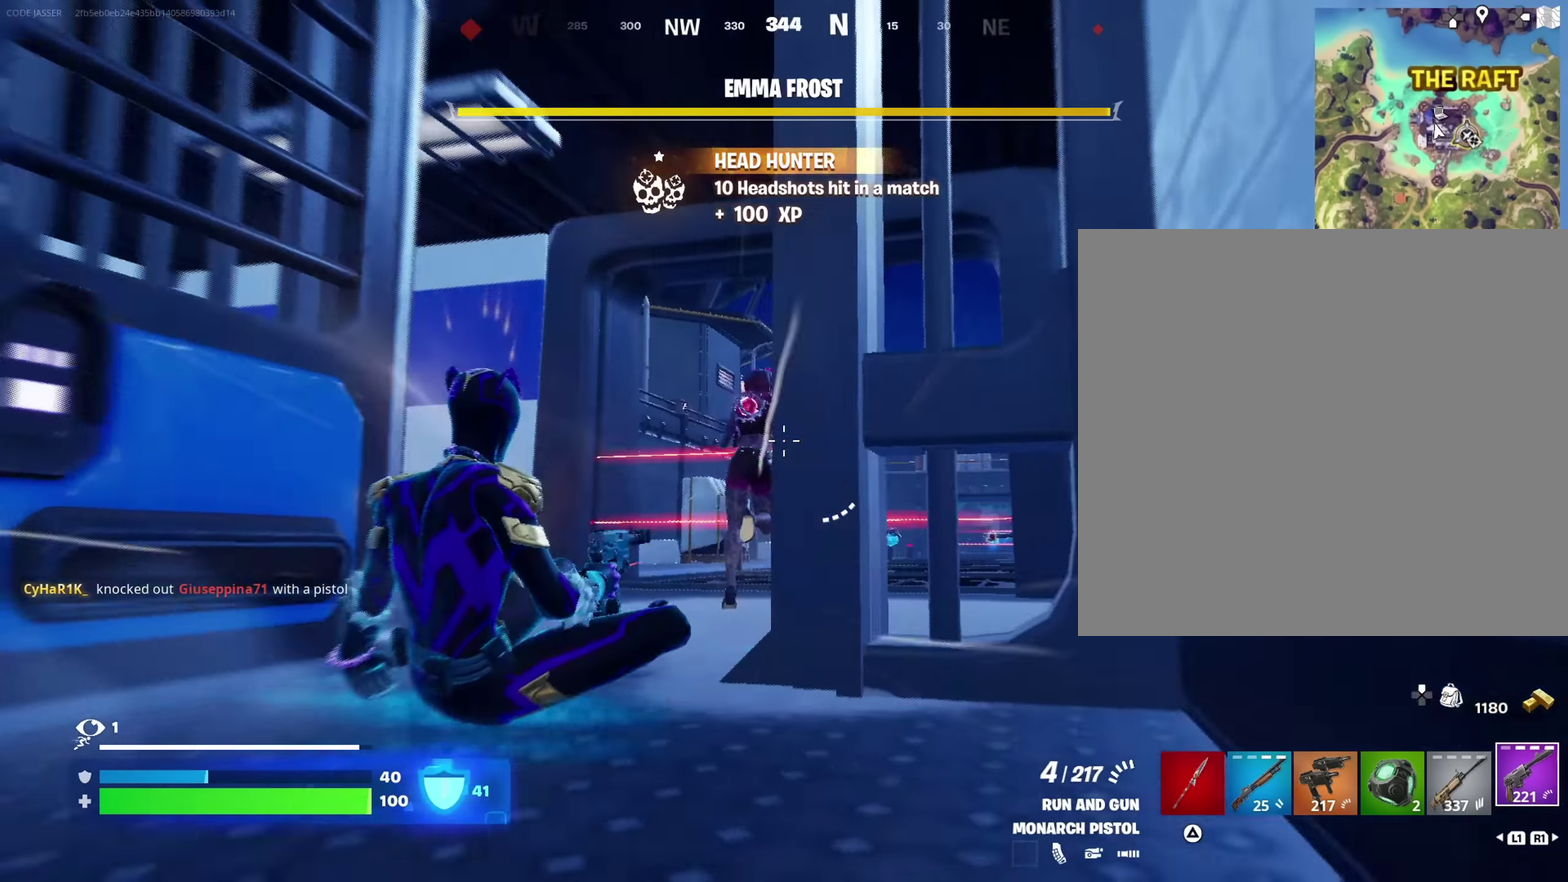
{"dt_ms": 650, "buttons": ["R2"], "left_stick": "up", "right_stick": "down"}
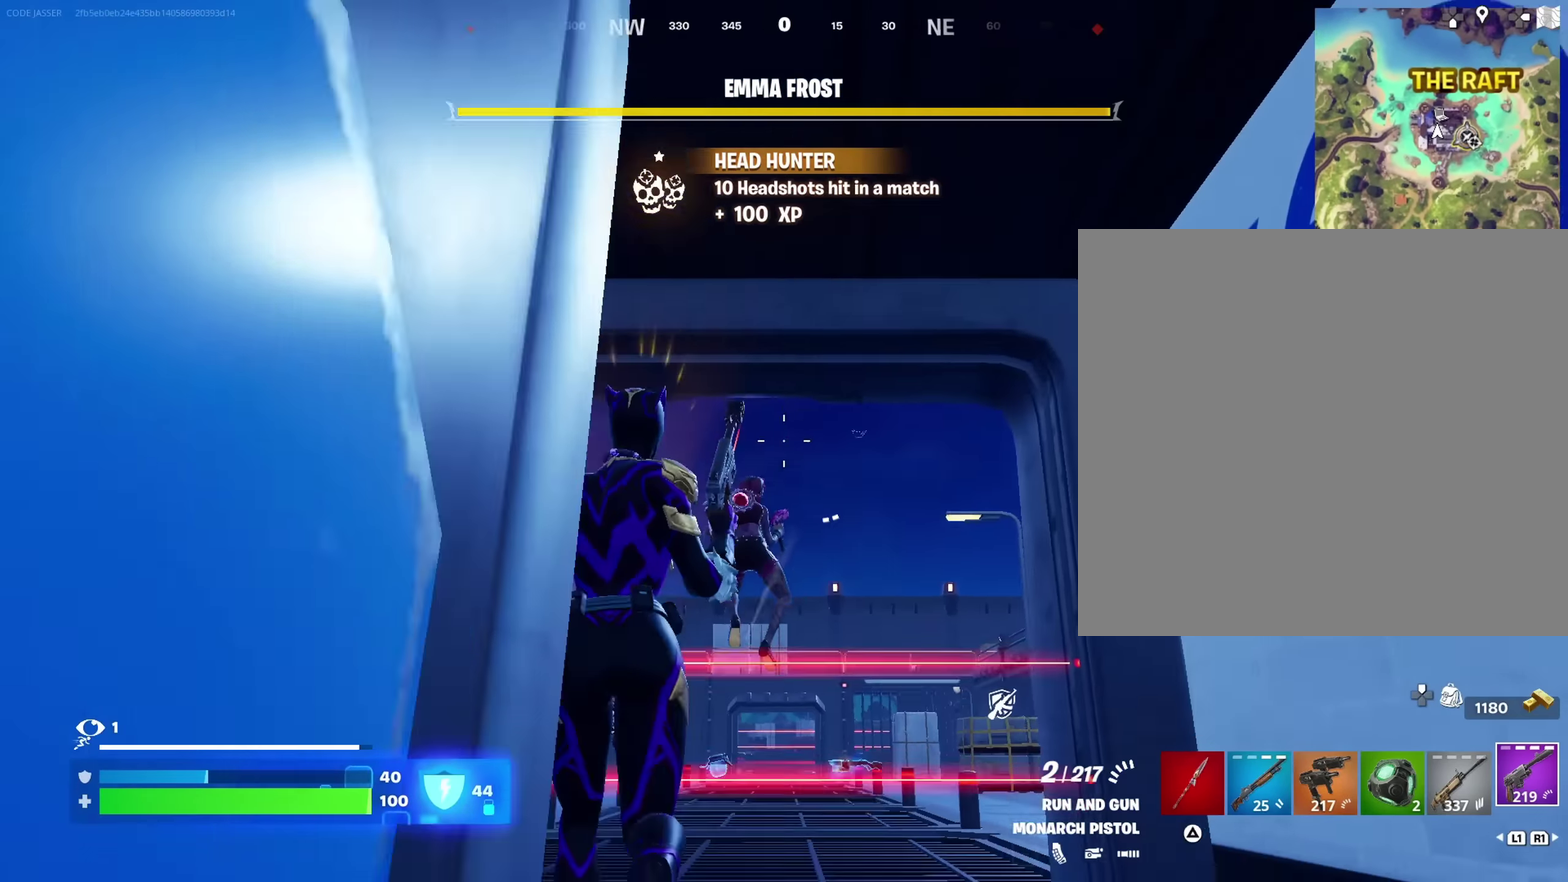
{"dt_ms": 350, "buttons": ["R2"], "left_stick": "up", "right_stick": "down", "events": [[50, "left_stick", "up-left"], [117, "right_stick", "center"], [233, "left_stick", "up"], [250, "right_stick", "down"]]}
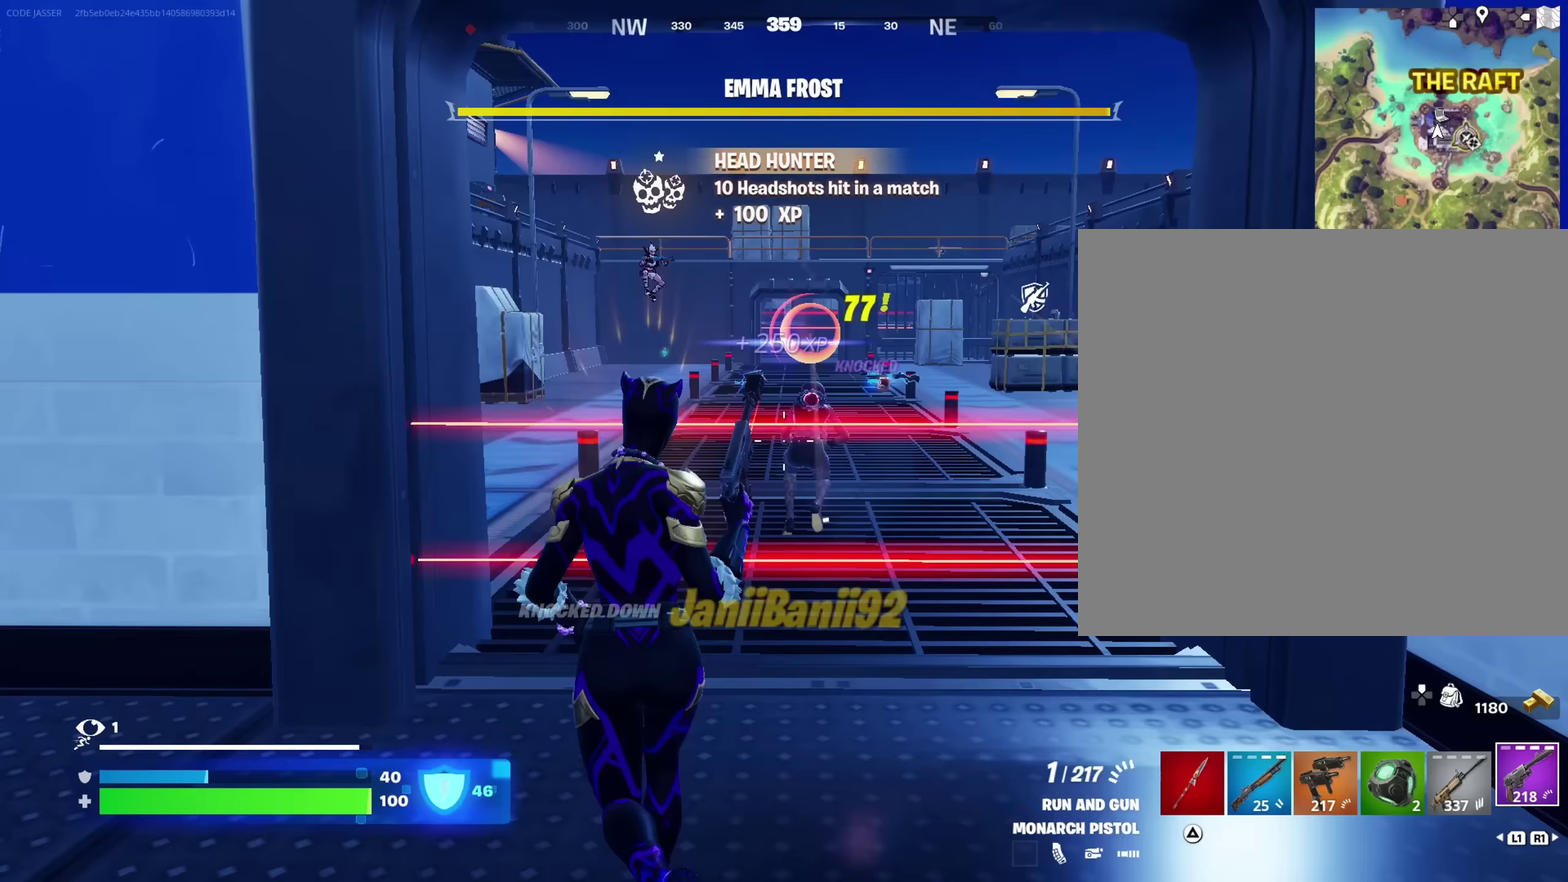
{"dt_ms": 650, "buttons": [], "left_stick": "up-right", "right_stick": "right"}
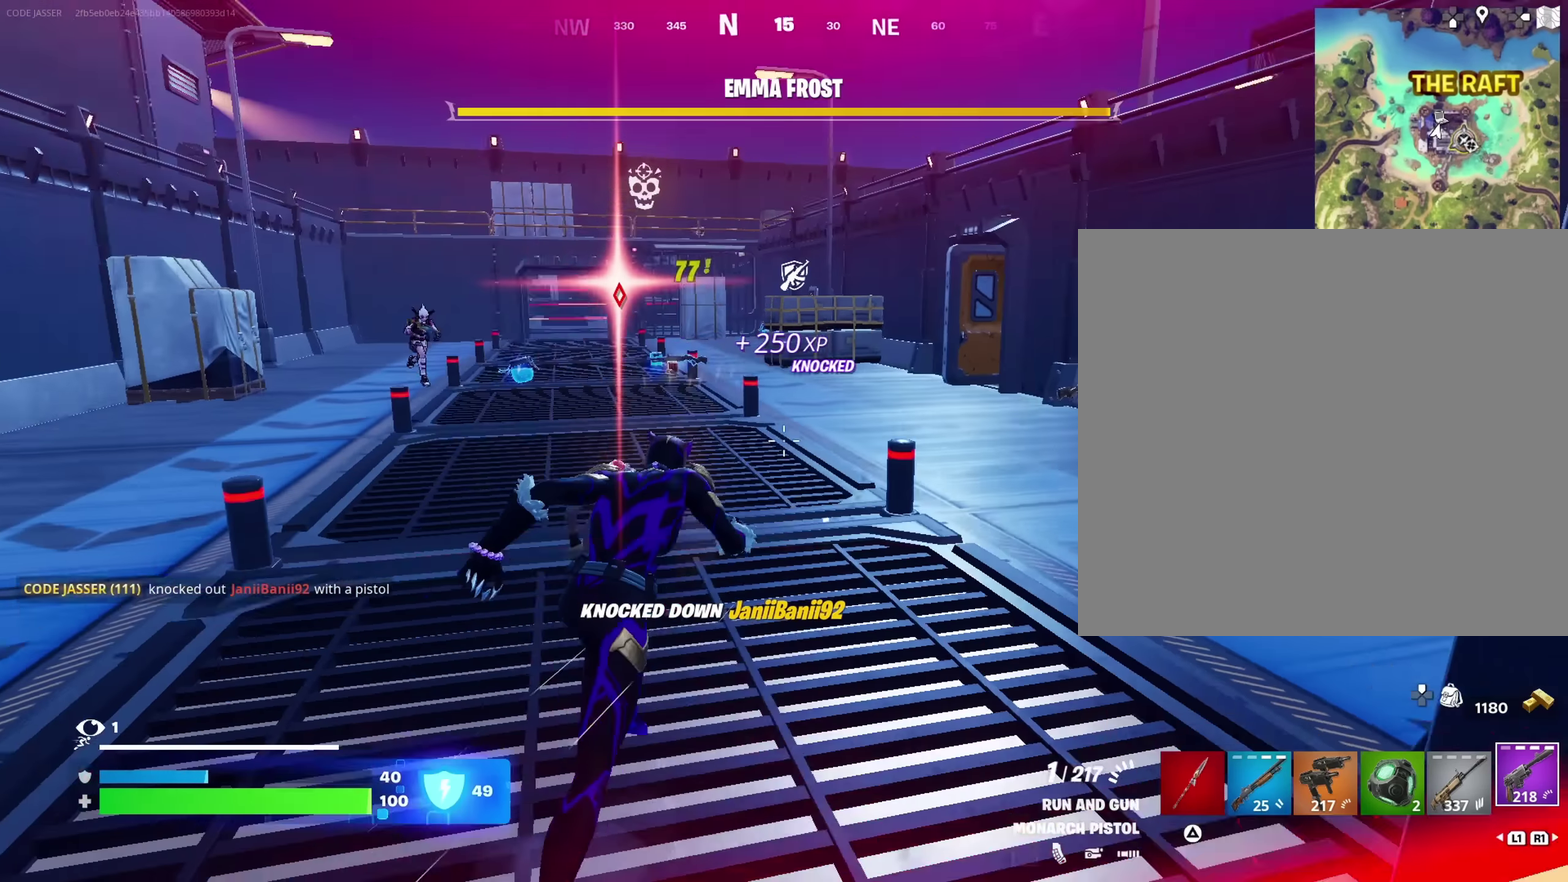
{"dt_ms": 350, "buttons": [], "left_stick": "right", "right_stick": "up-left", "events": [[117, "right_stick", "center"], [167, "right_stick", "left"], [300, "right_stick", "up-left"], [333, "left_stick", "right"]]}
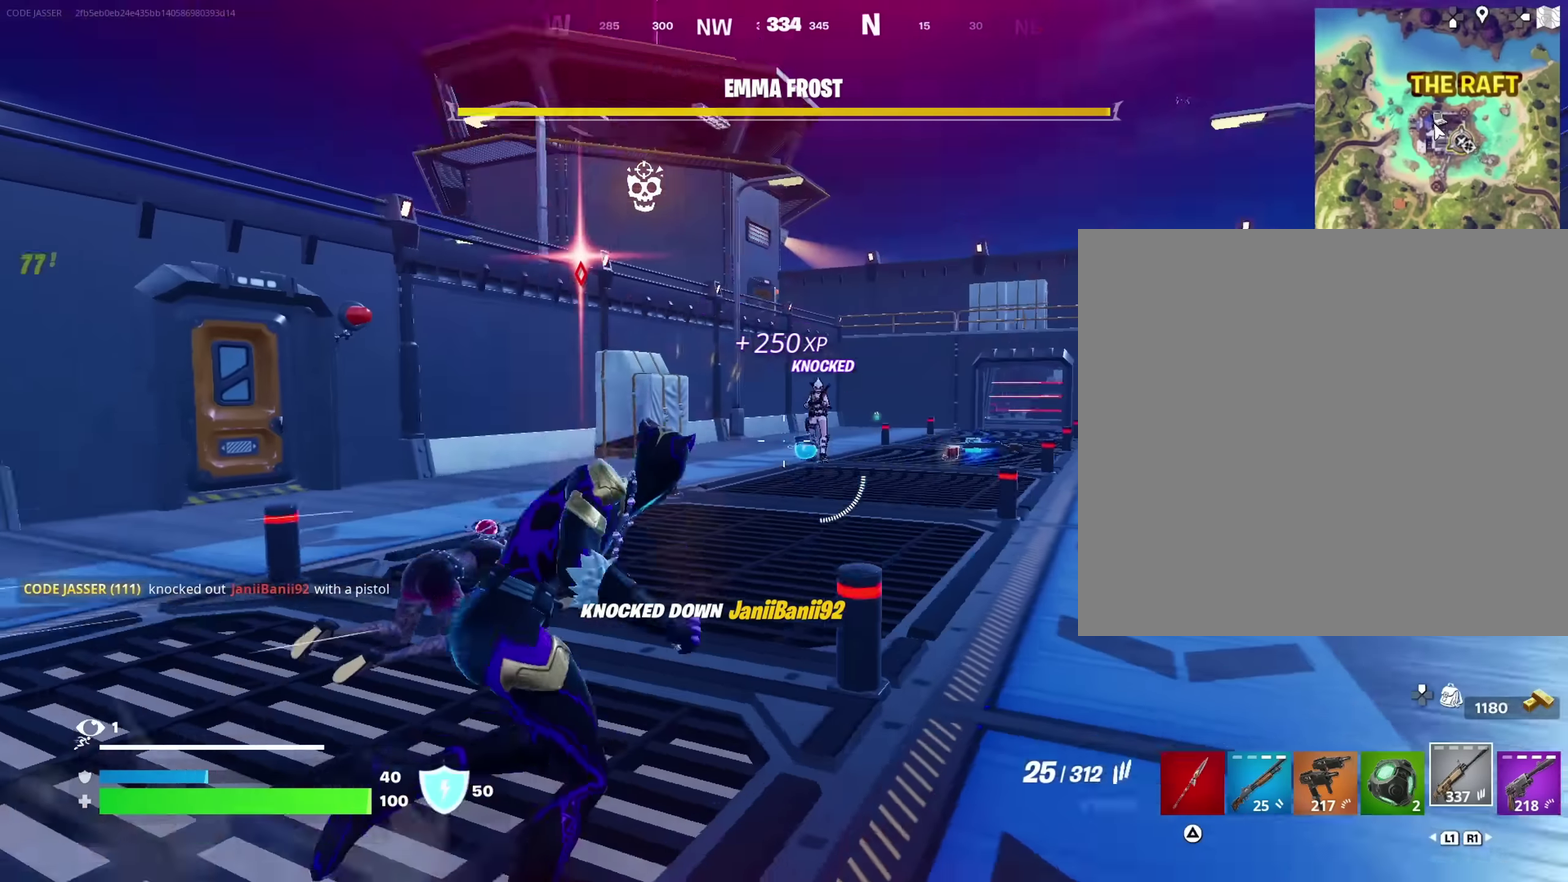
{"dt_ms": 550, "buttons": ["L2", "R2"], "left_stick": "down", "right_stick": "left"}
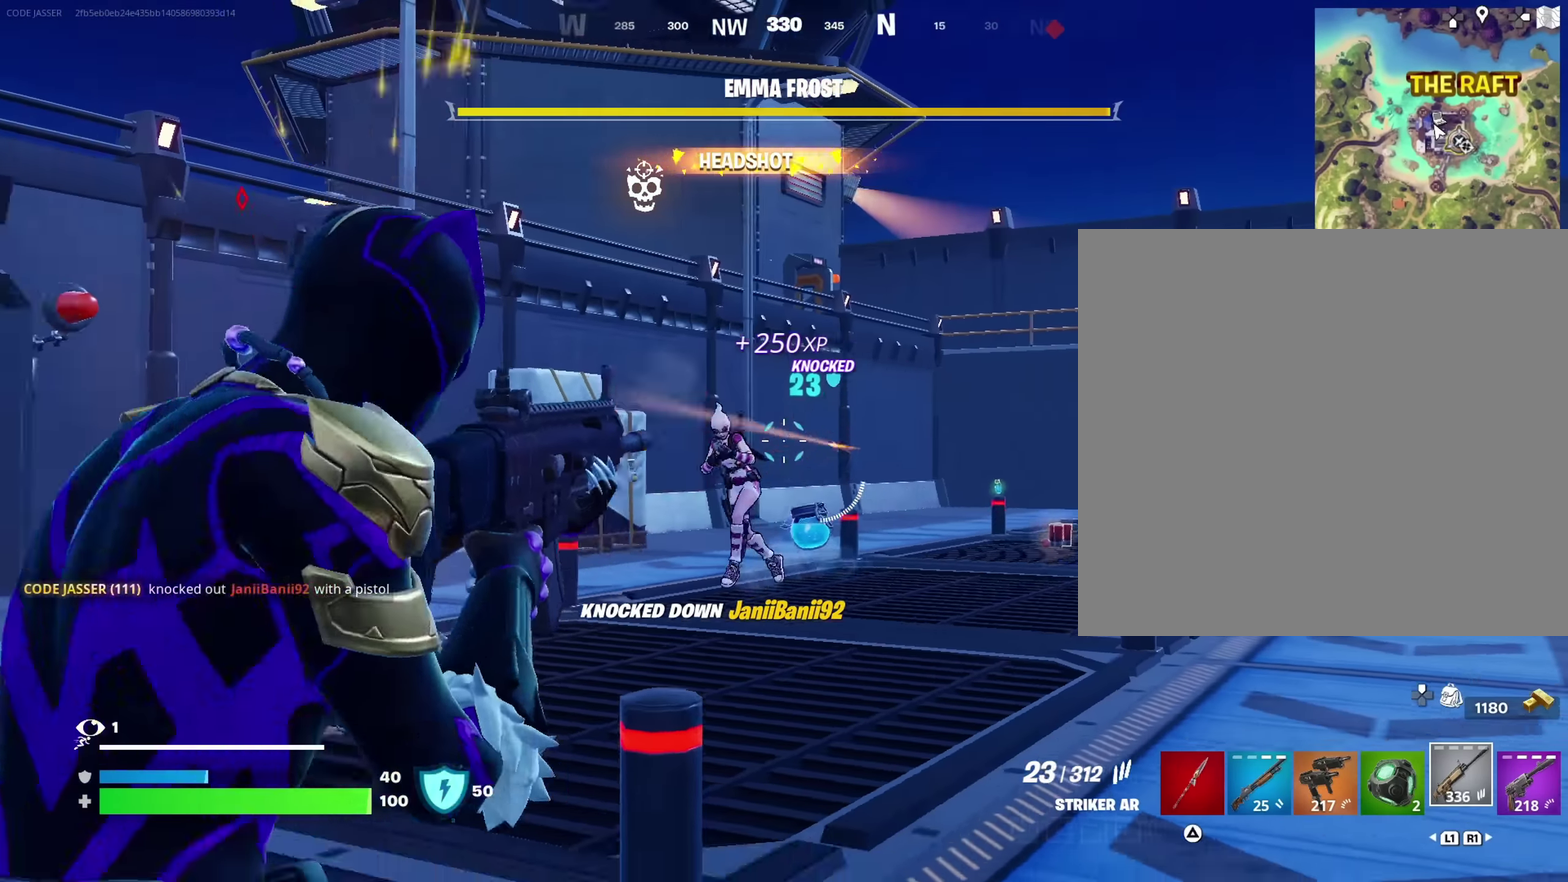
{"dt_ms": 450, "buttons": ["L2", "R2"], "left_stick": "down-right", "right_stick": "center", "events": [[50, "left_stick", "down-right"], [150, "right_stick", "up-left"], [167, "left_stick", "down"], [283, "left_stick", "down-left"], [283, "right_stick", "down-left"], [400, "left_stick", "down-right"], [400, "right_stick", "center"]]}
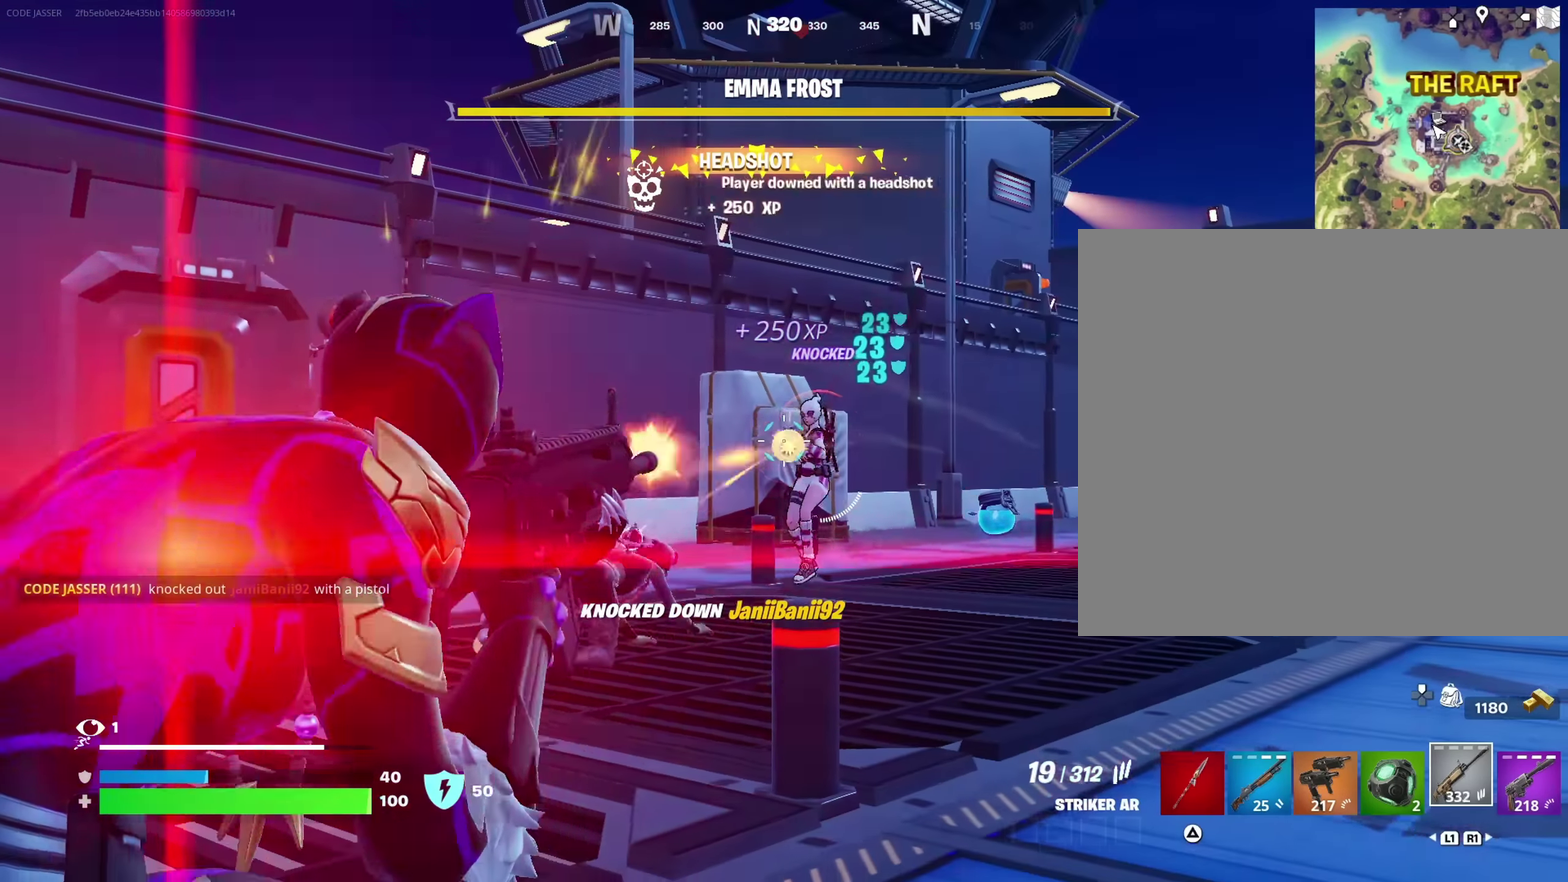
{"dt_ms": 550, "buttons": ["L2", "R2"], "left_stick": "right", "right_stick": "down-left"}